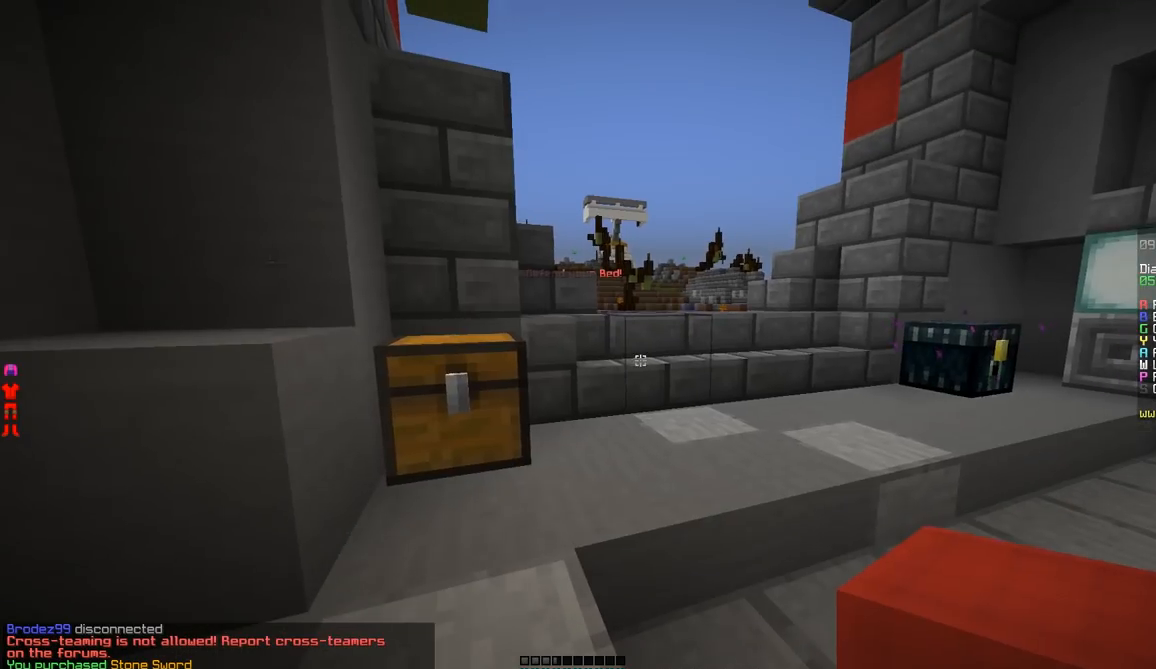
Gameplay with keyboard and mouse; each line is a JSON object with the keys and mouse buttons held at the frame after it. "events" lists presses ("down") and releases ("up") of "a", "d", "s", "w", "mouse_left" and "mouse_right" between this image and that frame as [ms after this image, input, new state], when the widget could be followed in between. "mouse_left", "mouse_right" = the "left", "right" buttons of the "mouse" list. No other keys are recorded. Fast repeated clicks can show as one long hold. Mouse movement is not recorded.
{"keys": ["w"], "mouse": [], "events": [[34, "w", "down"], [334, "d", "down"], [484, "d", "up"]]}
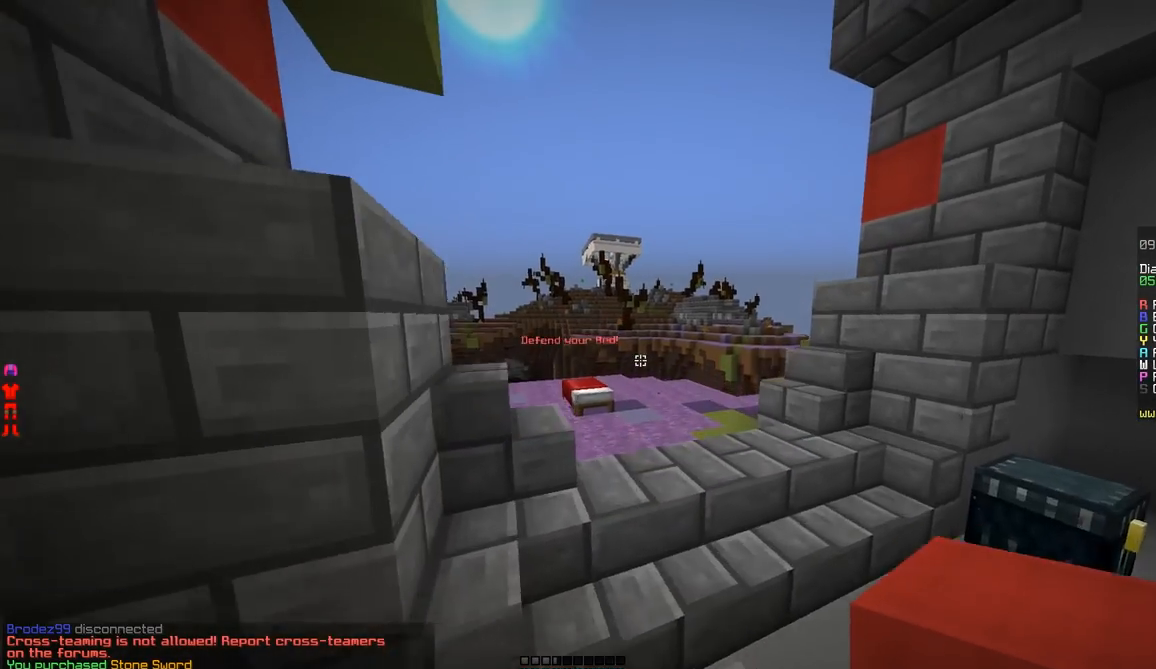
{"keys": ["w"], "mouse": ["left"], "events": [[100, "mouse_left", "down"], [250, "mouse_left", "up"], [350, "mouse_left", "down"], [451, "mouse_left", "up"], [501, "mouse_left", "down"]]}
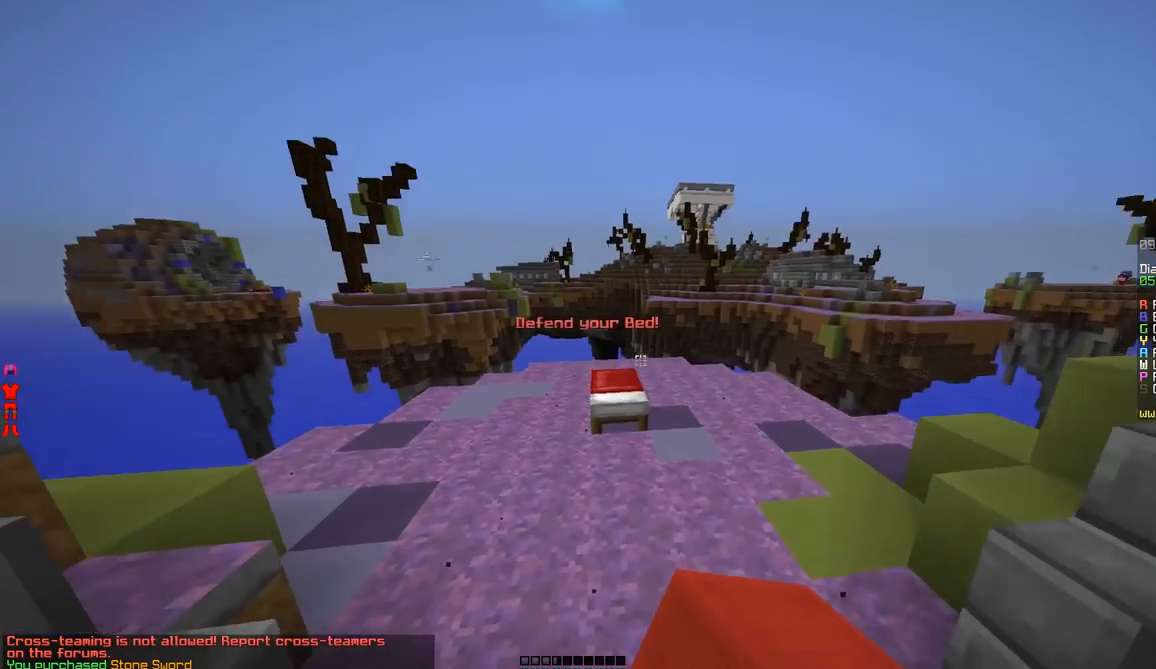
{"keys": ["w"], "mouse": [], "events": [[150, "mouse_left", "up"], [350, "mouse_left", "down"], [450, "mouse_left", "up"]]}
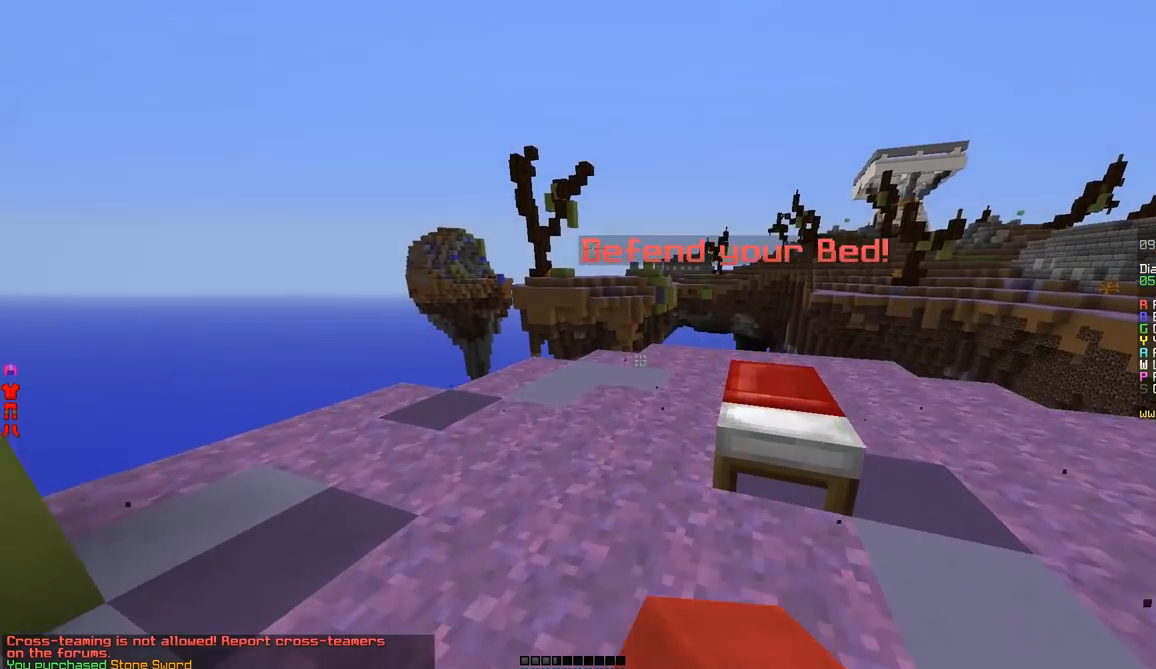
{"keys": ["w"], "mouse": ["left"], "events": [[84, "mouse_left", "down"], [184, "mouse_left", "up"], [334, "mouse_left", "down"]]}
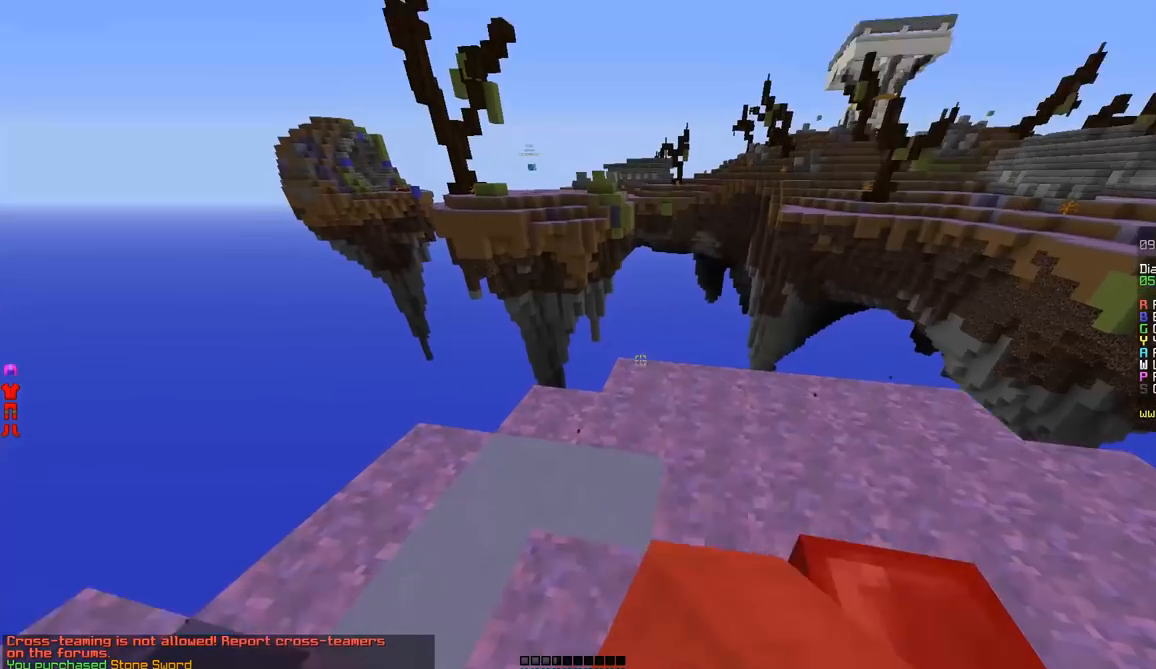
{"keys": ["w"], "mouse": [], "events": [[50, "mouse_left", "up"], [283, "mouse_left", "down"], [433, "mouse_left", "up"]]}
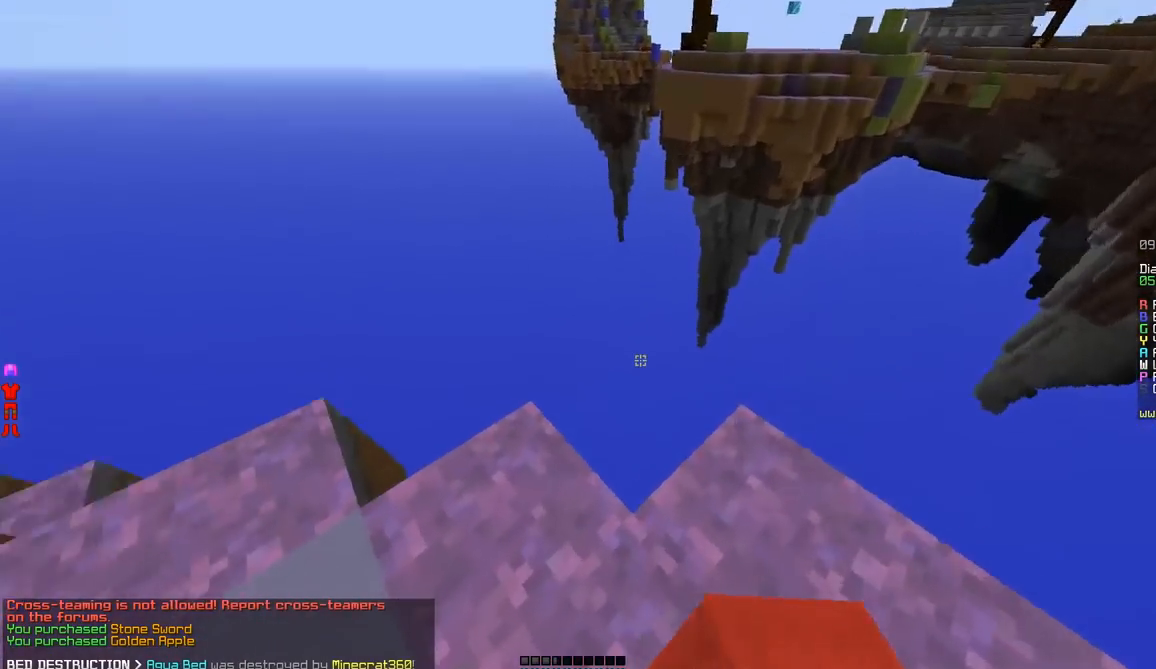
{"keys": ["d", "s"], "mouse": ["right"], "events": [[84, "d", "down"], [184, "w", "up"], [334, "mouse_right", "down"], [334, "s", "down"], [434, "mouse_right", "up"], [484, "mouse_right", "down"]]}
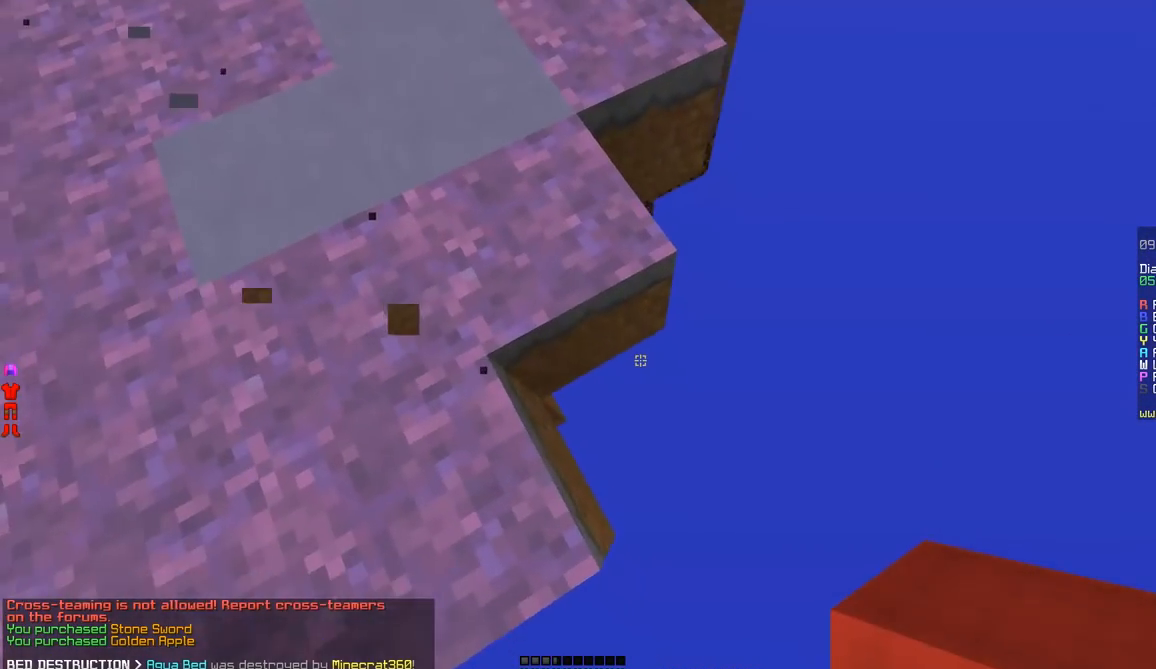
{"keys": ["d", "s"], "mouse": [], "events": [[83, "mouse_right", "up"], [183, "mouse_right", "down"], [283, "mouse_right", "up"], [333, "mouse_right", "down"], [483, "mouse_right", "up"]]}
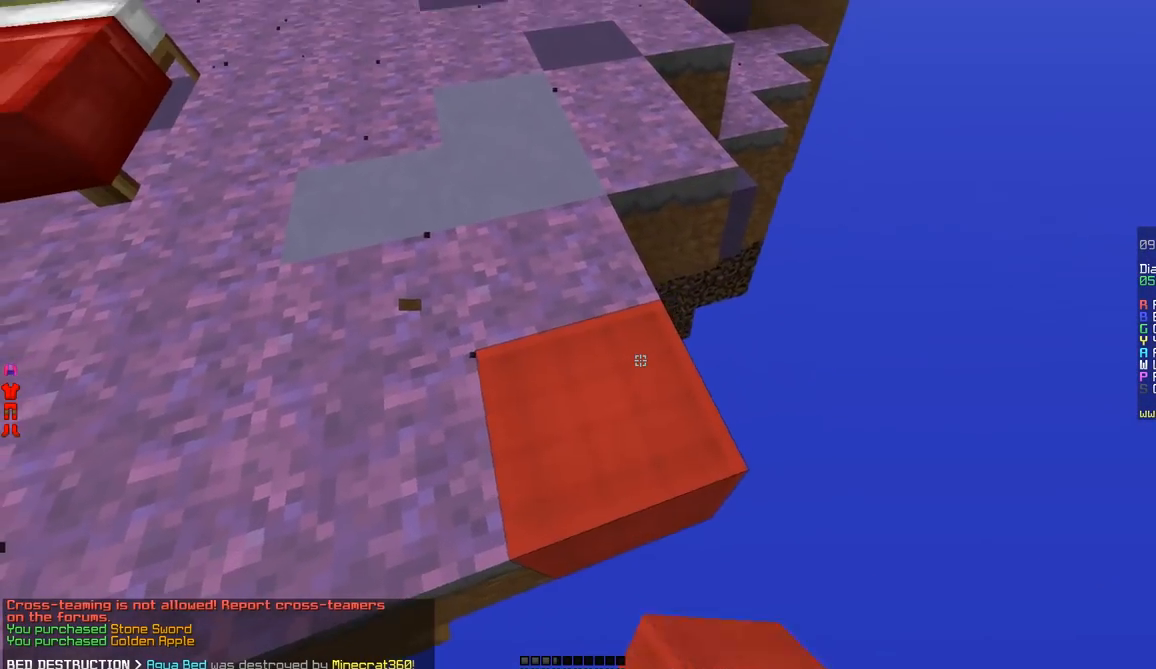
{"keys": ["a", "s"], "mouse": [], "events": [[33, "mouse_right", "down"], [134, "d", "up"], [134, "mouse_right", "up"], [167, "a", "down"]]}
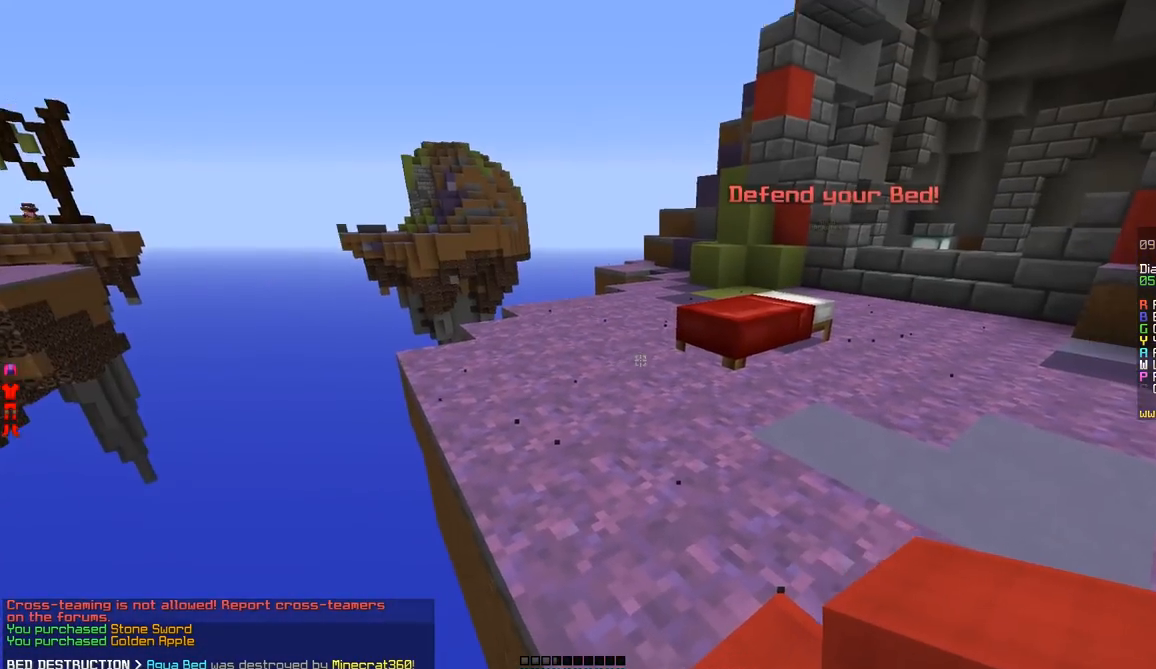
{"keys": ["s"], "mouse": ["right"], "events": [[133, "mouse_right", "down"], [233, "mouse_right", "up"], [333, "mouse_right", "down"], [383, "a", "up"], [383, "mouse_right", "up"], [483, "mouse_right", "down"]]}
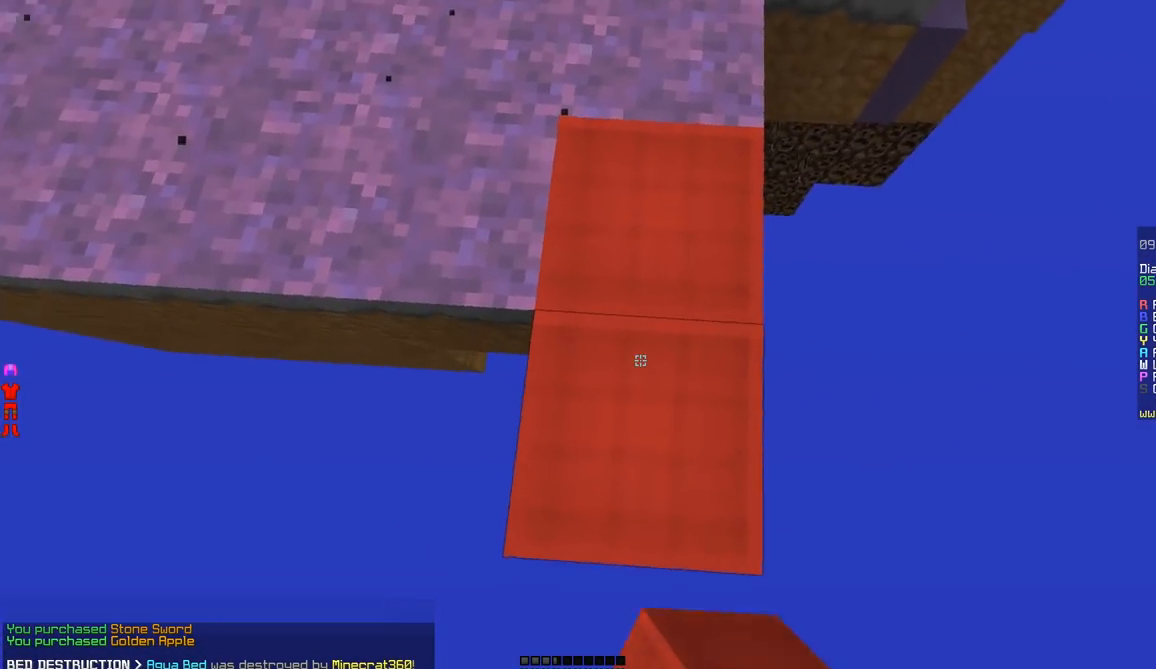
{"keys": ["d", "s"], "mouse": ["right"], "events": [[84, "mouse_right", "up"], [184, "d", "down"], [184, "mouse_right", "down"], [284, "mouse_right", "up"], [384, "mouse_right", "down"], [434, "mouse_right", "up"], [484, "mouse_right", "down"]]}
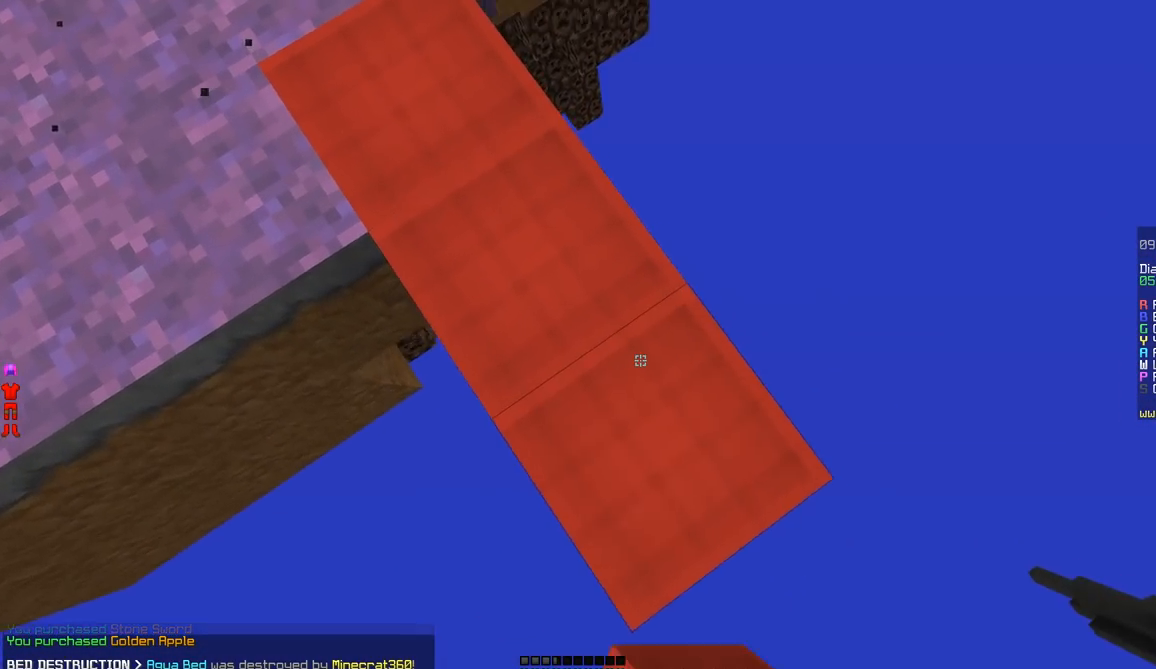
{"keys": ["d"], "mouse": [], "events": [[33, "a", "down"], [83, "mouse_right", "up"], [133, "a", "up"], [433, "s", "up"]]}
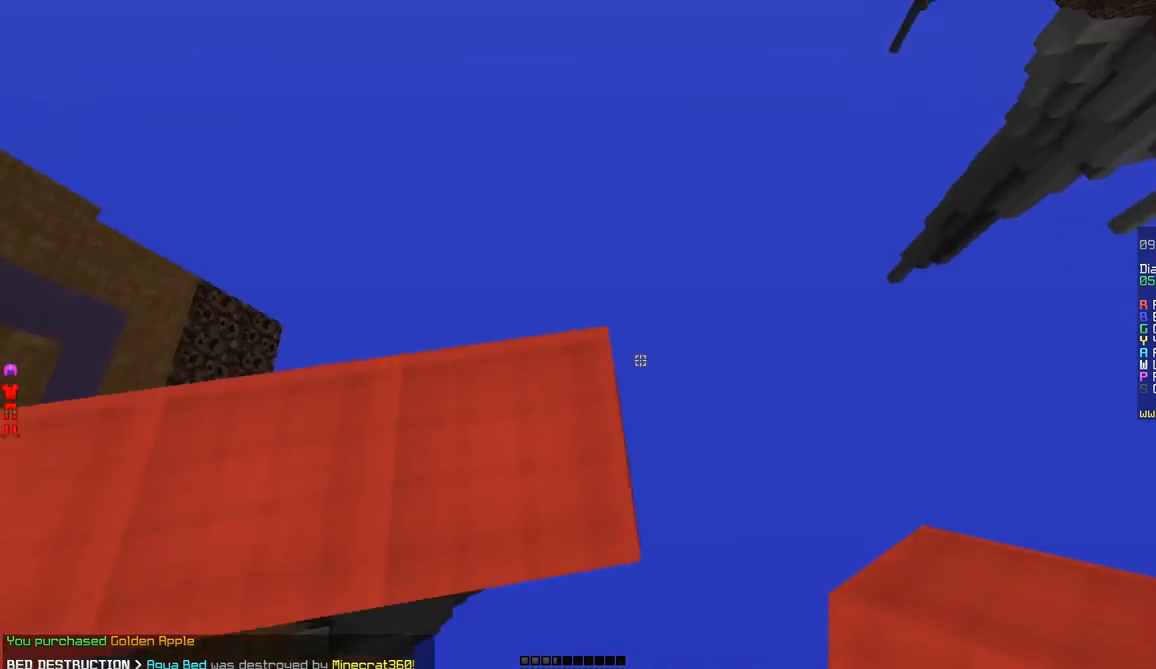
{"keys": ["d", "s"], "mouse": ["right"], "events": [[84, "mouse_right", "down"], [134, "mouse_right", "up"], [184, "mouse_right", "down"], [184, "s", "down"], [384, "mouse_right", "up"], [434, "mouse_right", "down"]]}
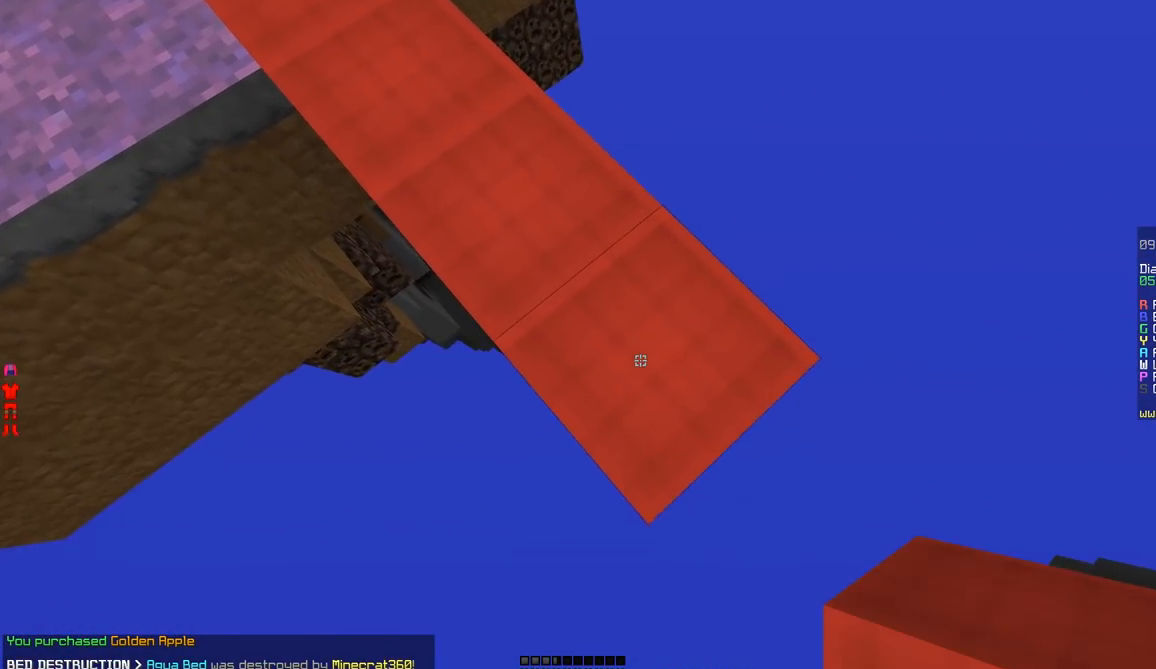
{"keys": ["d", "s"], "mouse": ["right"], "events": [[33, "mouse_right", "up"], [83, "mouse_right", "down"], [183, "mouse_right", "up"], [233, "mouse_right", "down"], [283, "mouse_right", "up"], [350, "mouse_right", "down"], [433, "mouse_right", "up"], [483, "mouse_right", "down"]]}
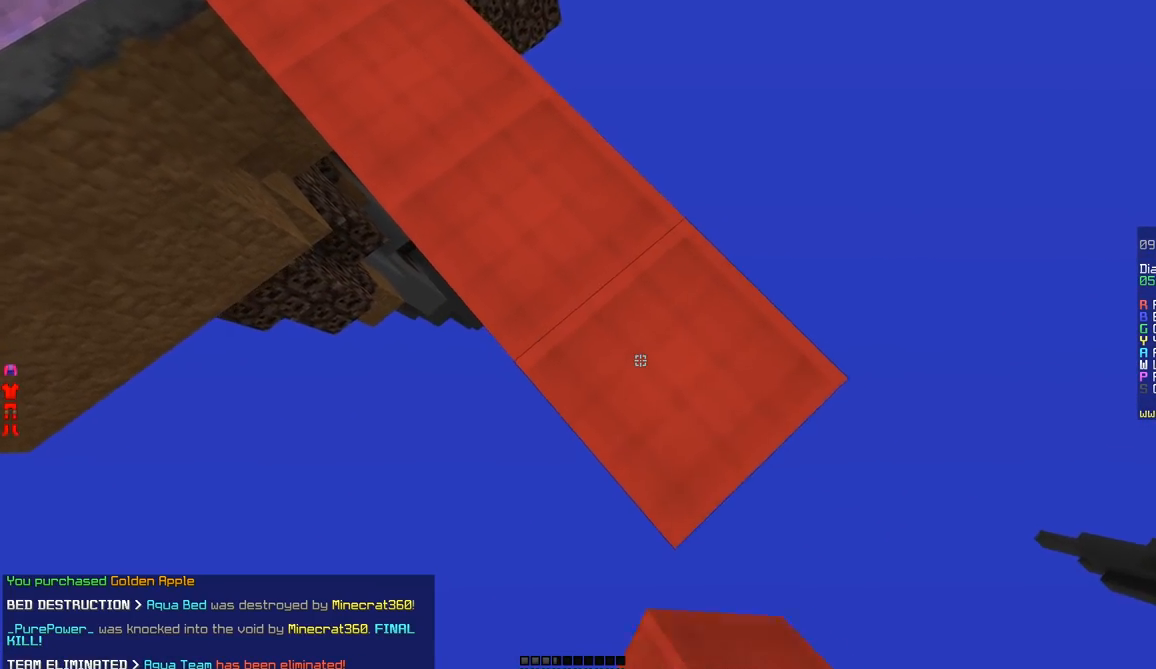
{"keys": ["d", "s"], "mouse": ["right"], "events": [[33, "mouse_right", "up"], [84, "mouse_right", "down"], [134, "mouse_right", "up"], [284, "mouse_right", "down"], [384, "mouse_right", "up"], [451, "mouse_right", "down"]]}
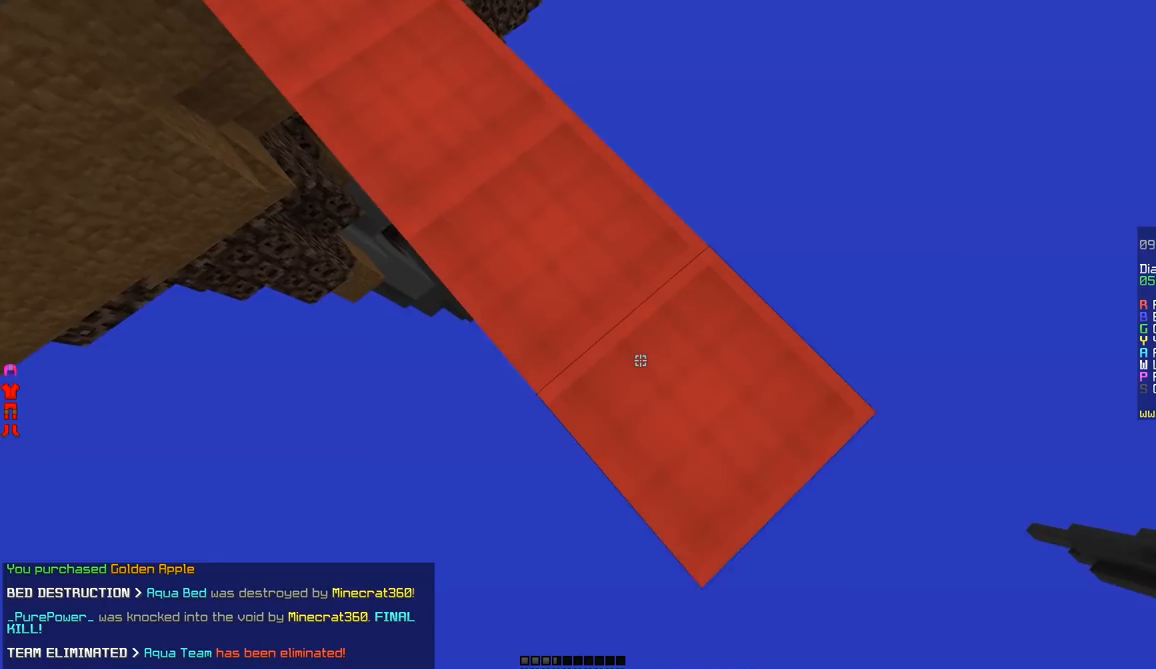
{"keys": ["d", "s"], "mouse": ["right"], "events": [[133, "mouse_right", "up"], [183, "mouse_right", "down"], [383, "mouse_right", "up"], [433, "mouse_right", "down"]]}
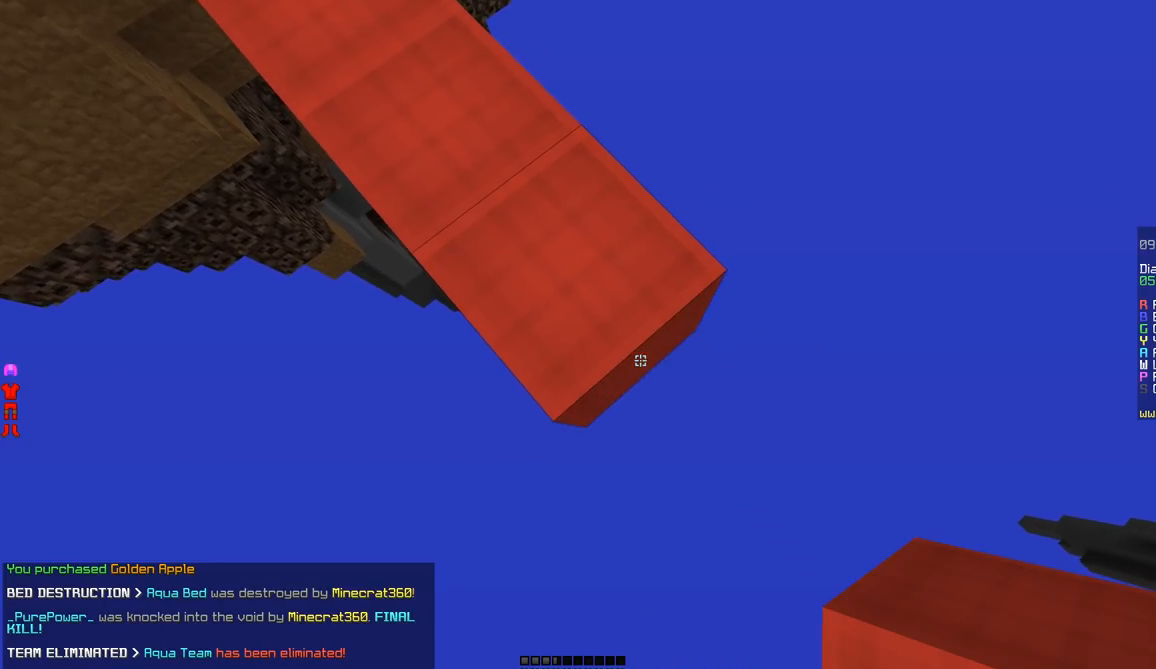
{"keys": ["d", "s"], "mouse": [], "events": [[33, "mouse_right", "up"], [84, "mouse_right", "down"], [134, "mouse_right", "up"], [184, "mouse_right", "down"], [384, "mouse_right", "up"]]}
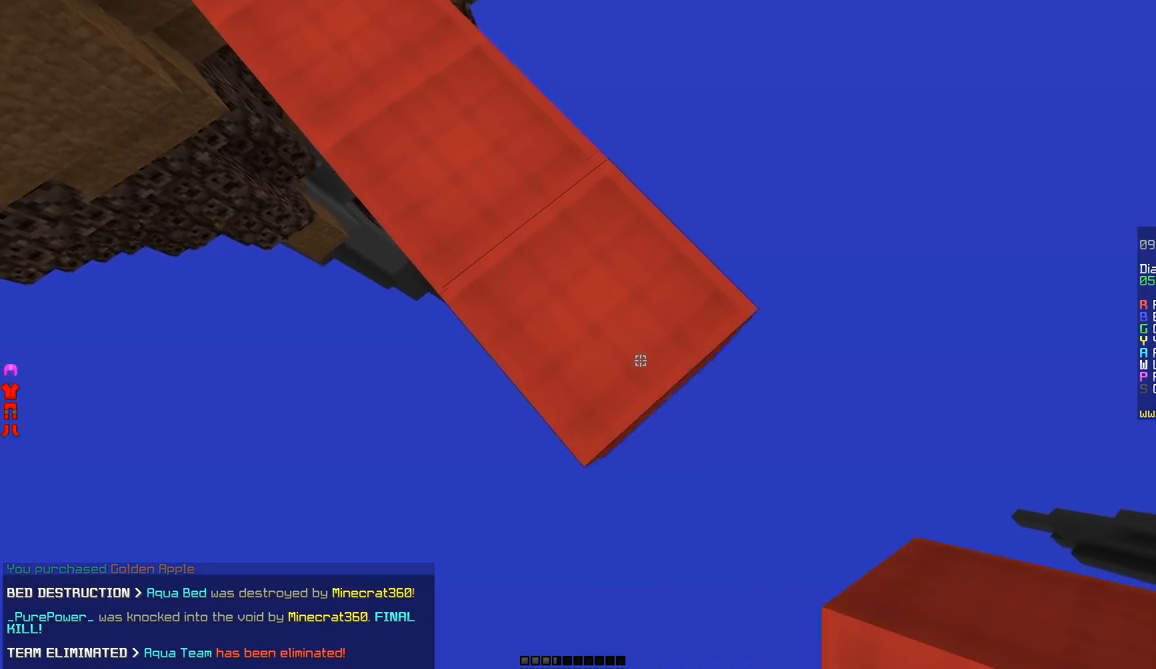
{"keys": ["d", "s"], "mouse": ["right"], "events": [[33, "mouse_right", "down"], [133, "mouse_right", "up"], [183, "mouse_right", "down"], [333, "mouse_right", "up"], [383, "mouse_right", "down"]]}
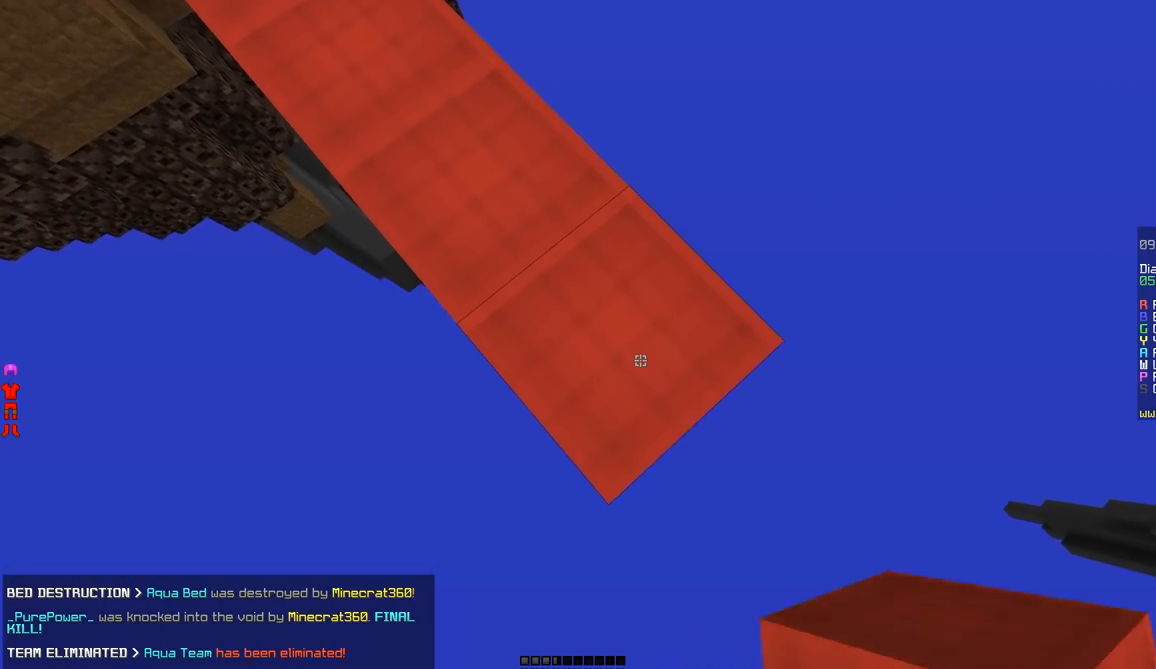
{"keys": ["d", "s"], "mouse": ["right"], "events": [[33, "mouse_right", "up"], [84, "mouse_right", "down"], [184, "mouse_right", "up"], [234, "mouse_right", "down"], [334, "mouse_right", "up"], [384, "mouse_right", "down"]]}
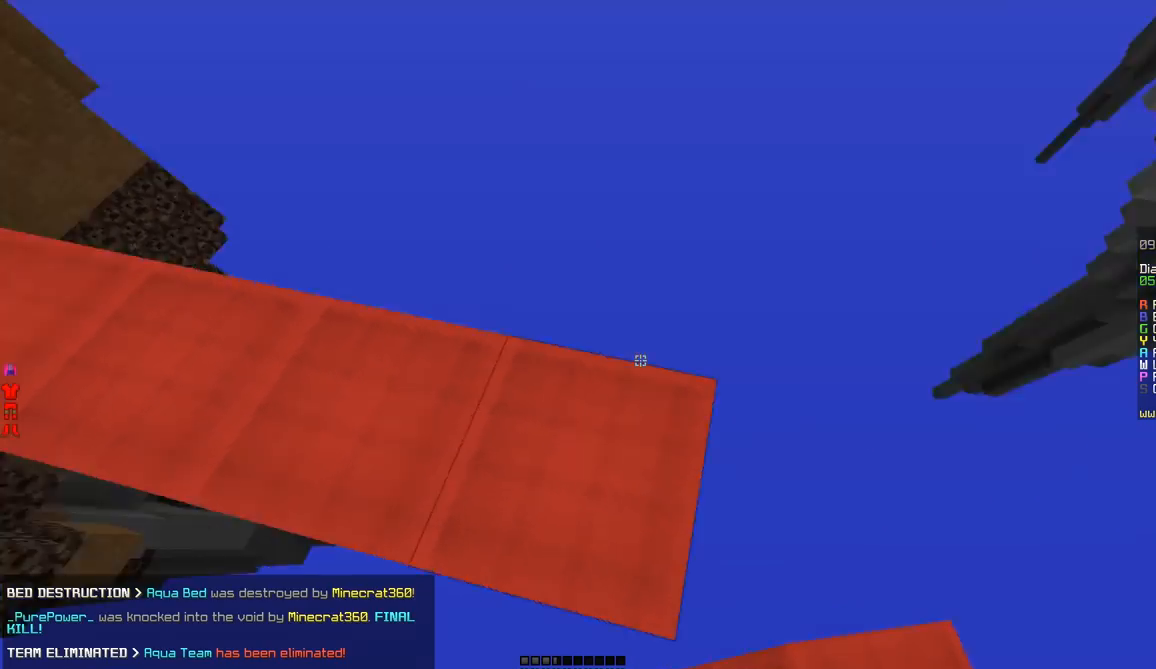
{"keys": ["w"], "mouse": [], "events": [[33, "a", "down"], [33, "mouse_right", "up"], [116, "d", "up"], [183, "s", "up"], [333, "w", "down"], [433, "a", "up"]]}
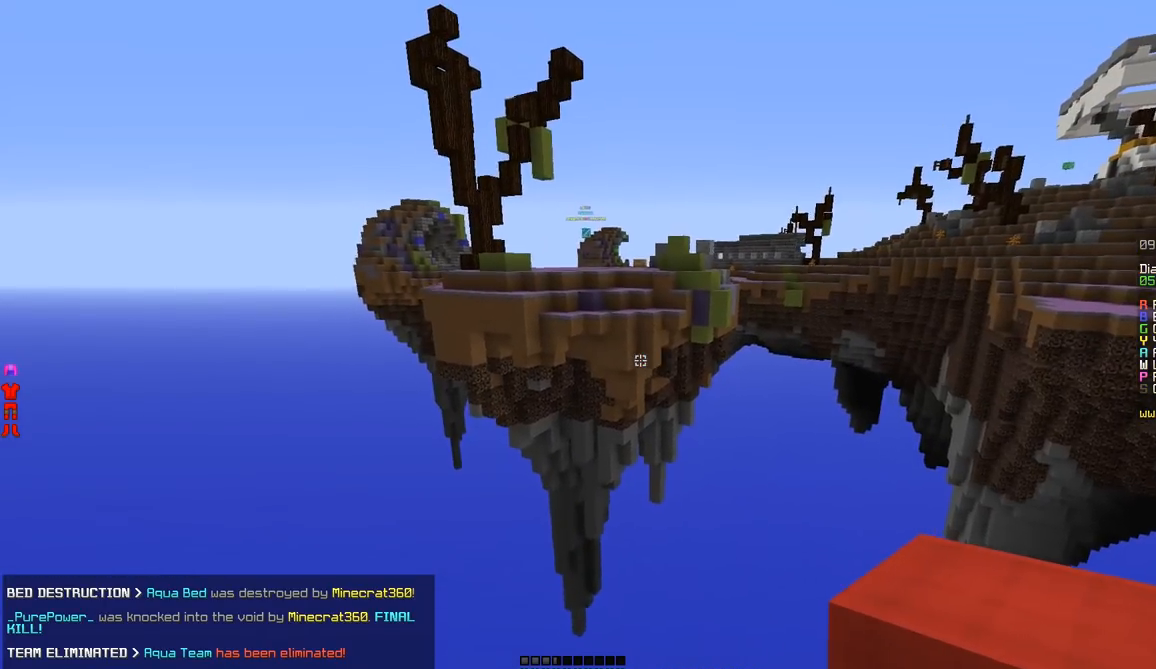
{"keys": ["d", "s"], "mouse": ["right"], "events": [[17, "d", "down"], [284, "w", "up"], [334, "mouse_right", "down"], [434, "mouse_right", "up"], [434, "s", "down"], [484, "mouse_right", "down"]]}
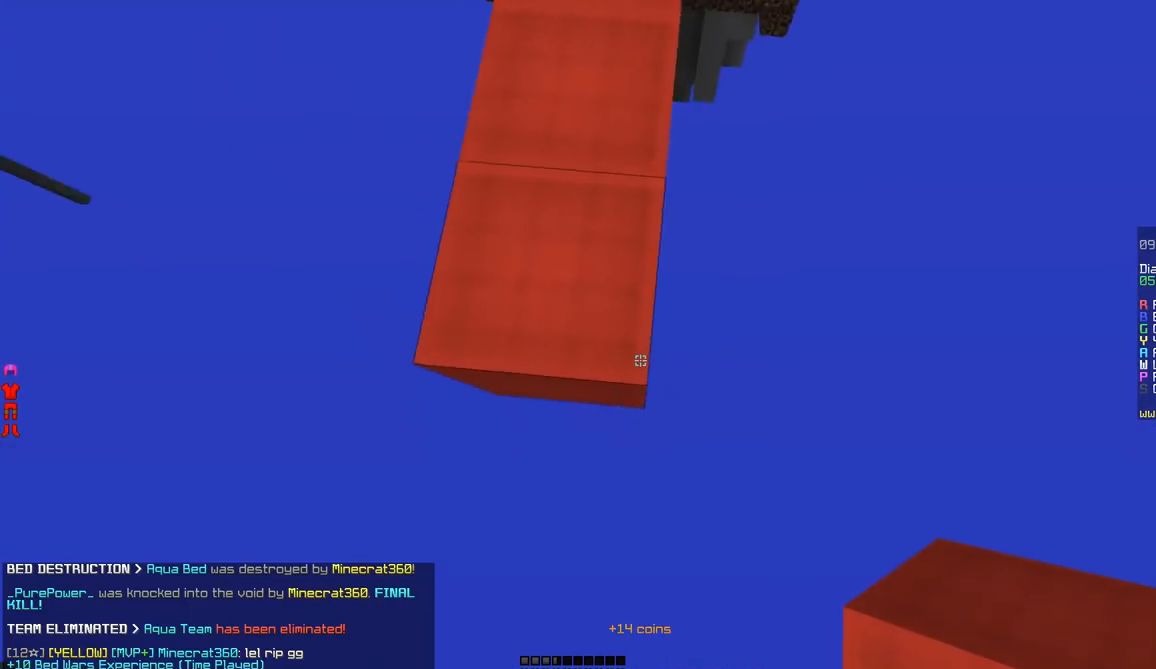
{"keys": ["s"], "mouse": ["right"], "events": [[33, "mouse_right", "up"], [83, "d", "up"], [133, "mouse_right", "down"], [233, "mouse_right", "up"], [283, "mouse_right", "down"], [383, "mouse_right", "up"], [483, "mouse_right", "down"]]}
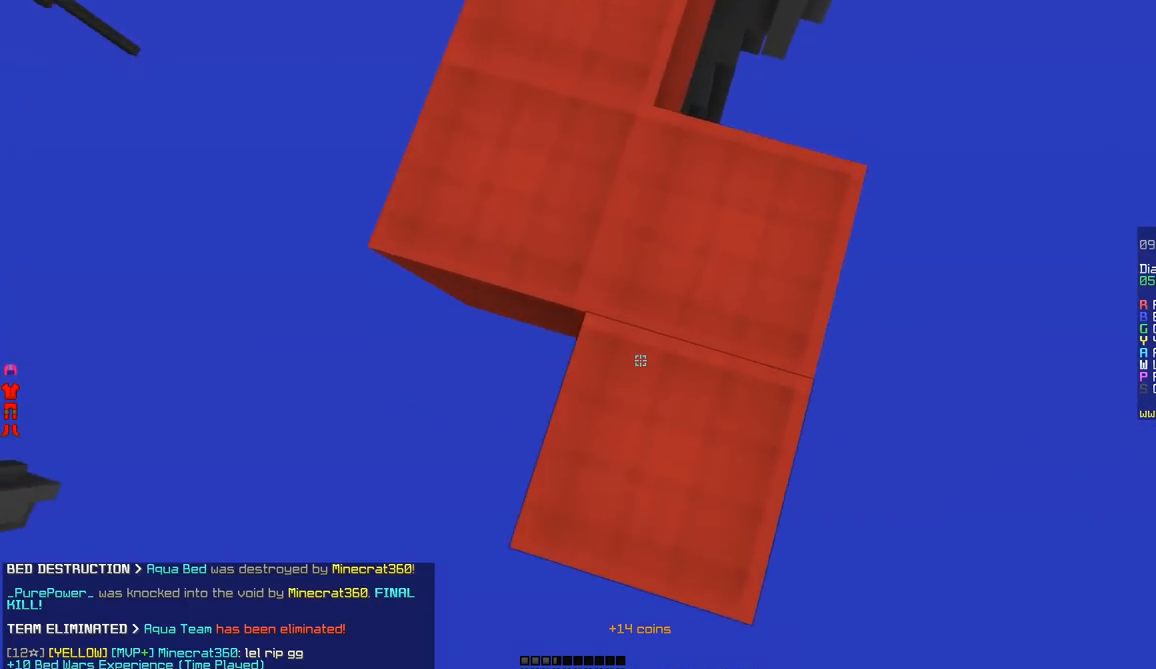
{"keys": ["d", "s"], "mouse": ["right"], "events": [[33, "d", "down"], [84, "mouse_right", "up"], [134, "mouse_right", "down"], [234, "mouse_right", "up"], [284, "mouse_right", "down"], [334, "d", "up"], [384, "mouse_right", "up"], [434, "mouse_right", "down"], [484, "d", "down"]]}
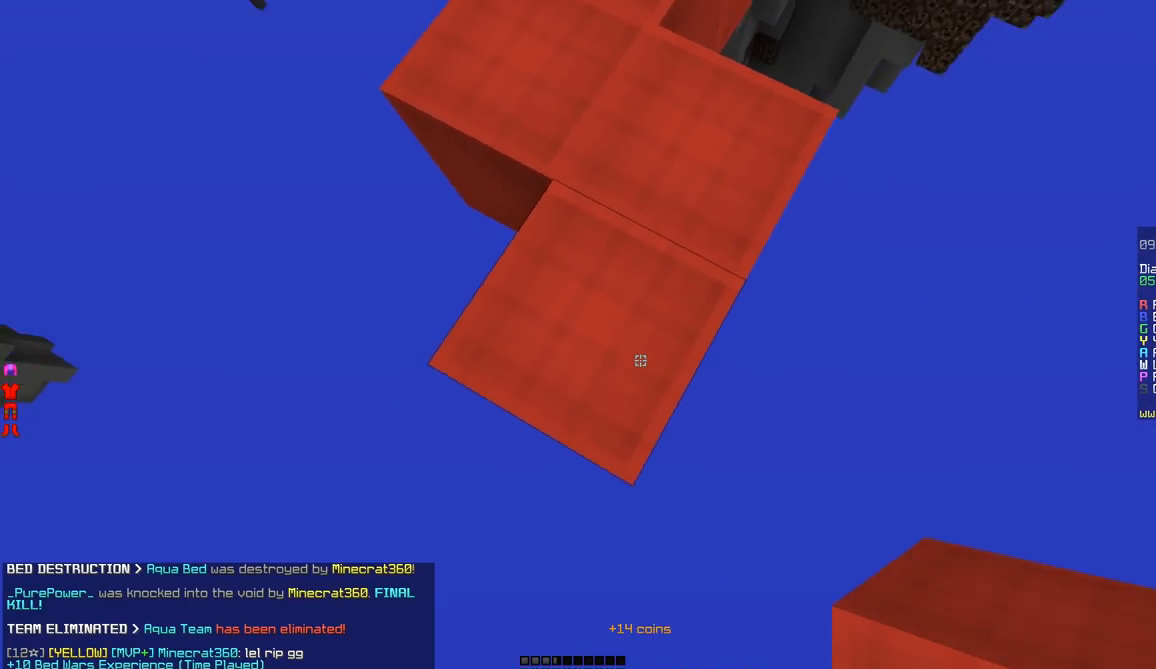
{"keys": ["s"], "mouse": ["right"], "events": [[33, "mouse_right", "up"], [83, "mouse_right", "down"], [133, "d", "up"], [183, "mouse_right", "up"], [283, "mouse_right", "down"], [383, "mouse_right", "up"], [433, "mouse_right", "down"]]}
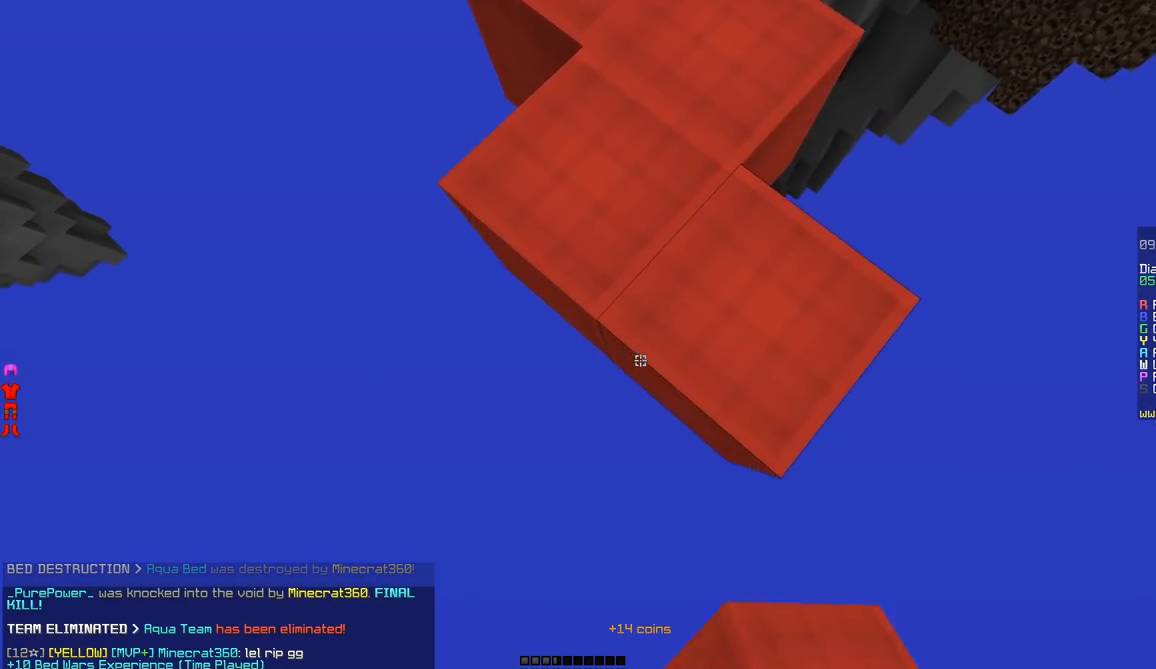
{"keys": ["s"], "mouse": [], "events": [[84, "mouse_right", "up"], [134, "mouse_right", "down"], [184, "d", "down"], [234, "mouse_right", "up"], [284, "mouse_right", "down"], [384, "d", "up"], [434, "mouse_right", "up"]]}
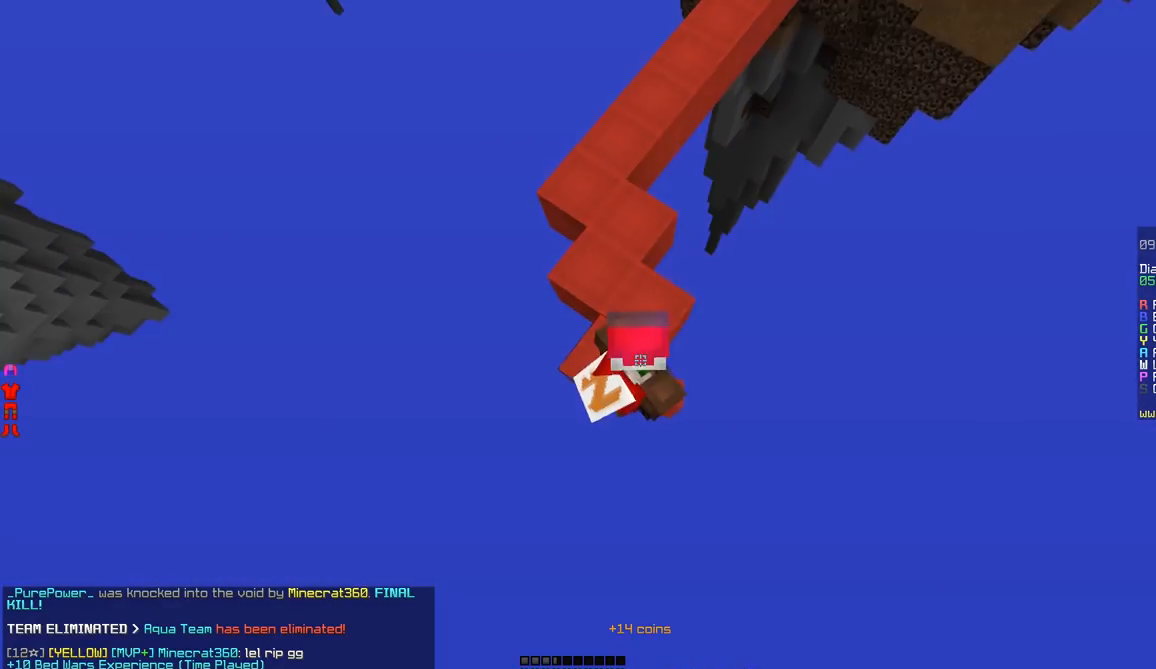
{"keys": ["s"], "mouse": [], "events": [[383, "mouse_right", "down"], [483, "mouse_right", "up"]]}
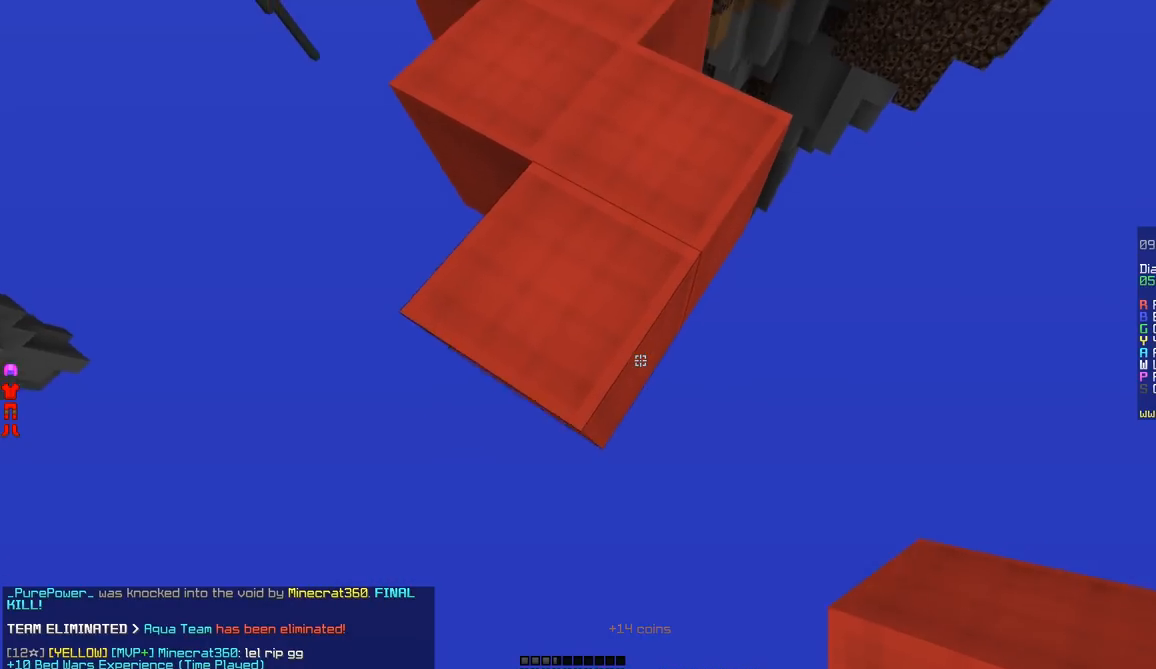
{"keys": ["s"], "mouse": ["right"], "events": [[84, "mouse_right", "down"], [184, "mouse_right", "up"], [284, "mouse_right", "down"], [334, "mouse_right", "up"], [384, "mouse_right", "down"]]}
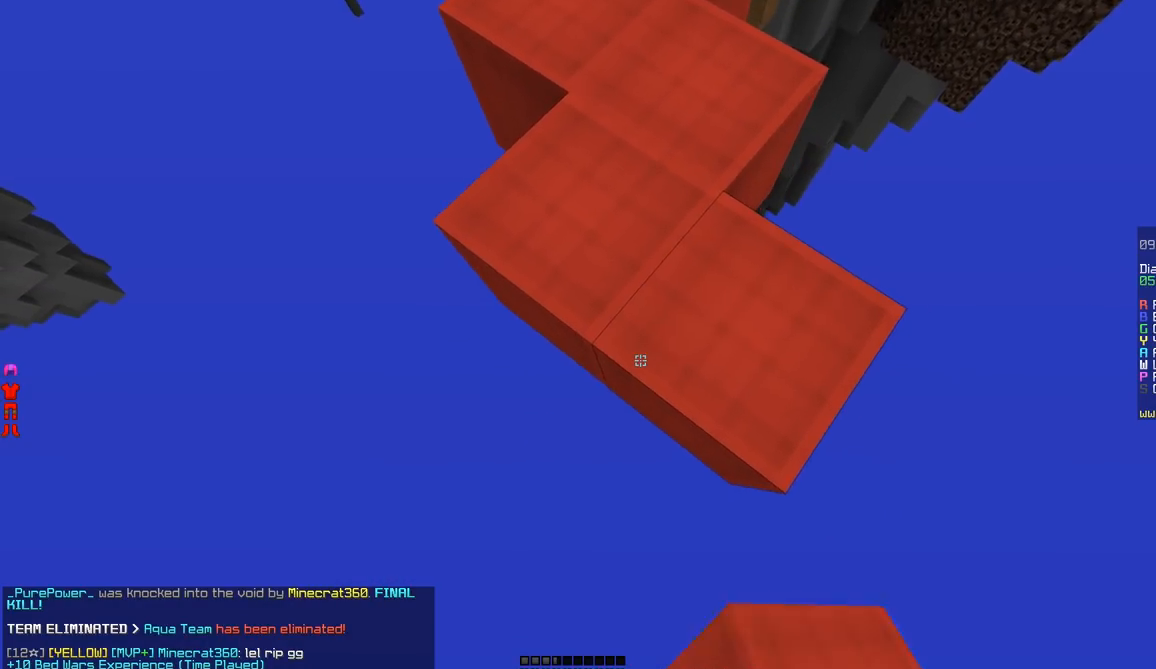
{"keys": ["a", "s"], "mouse": ["right"], "events": [[33, "mouse_right", "up"], [183, "d", "down"], [183, "mouse_right", "down"], [233, "mouse_right", "up"], [333, "mouse_right", "down"], [383, "d", "up"], [383, "mouse_right", "up"], [433, "a", "down"], [433, "mouse_right", "down"]]}
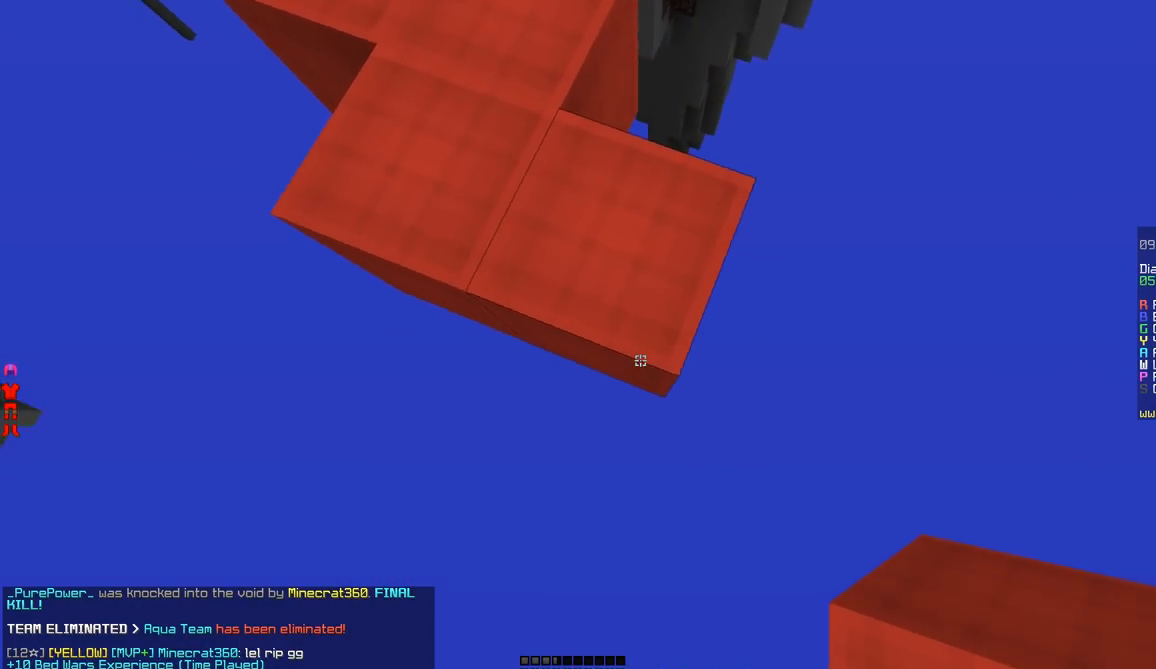
{"keys": ["d", "s"], "mouse": [], "events": [[234, "a", "up"], [334, "mouse_right", "up"], [434, "d", "down"]]}
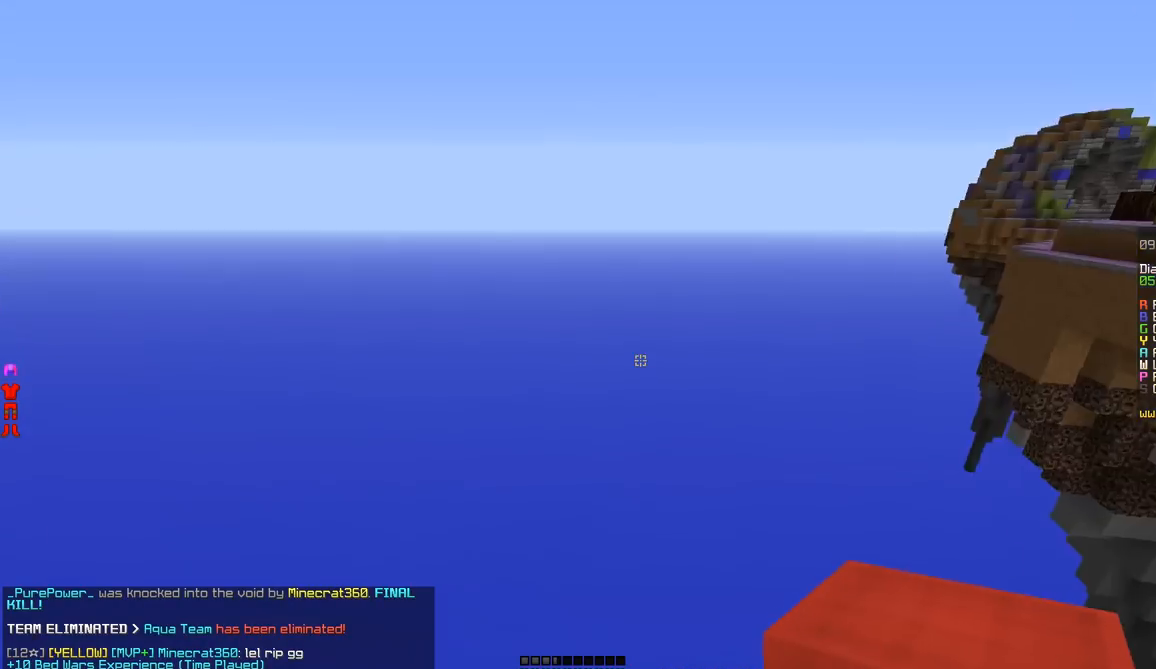
{"keys": ["d", "s"], "mouse": ["right"], "events": [[33, "s", "up"], [283, "w", "down"], [333, "w", "up"], [433, "mouse_right", "down"], [433, "s", "down"]]}
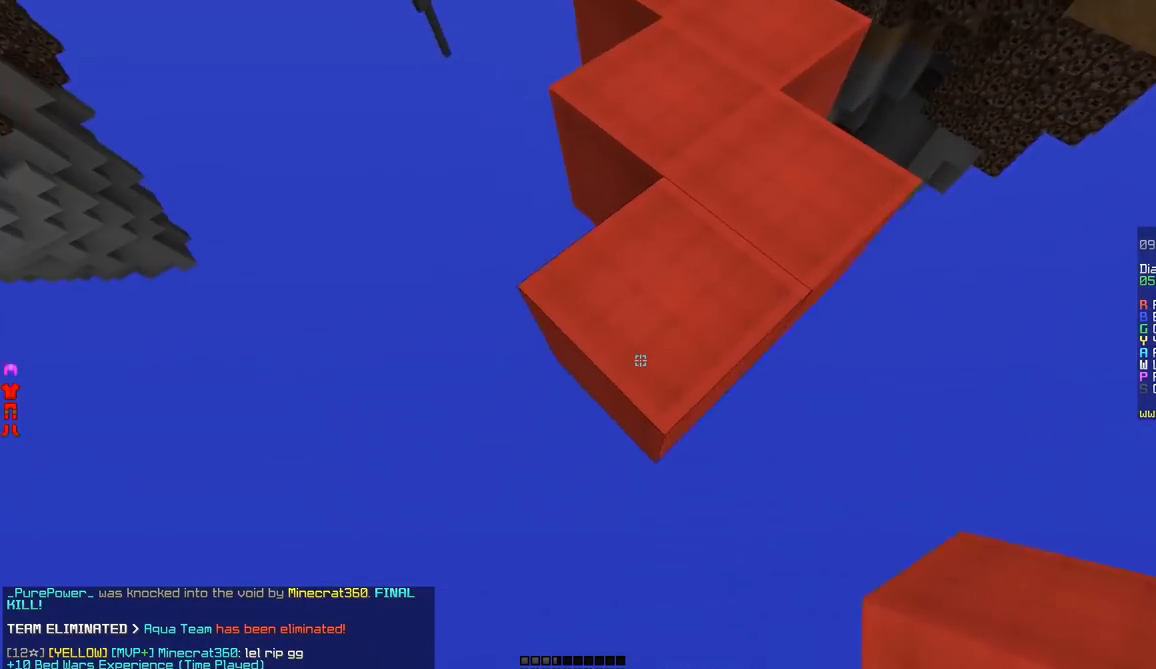
{"keys": ["s"], "mouse": ["right"], "events": [[33, "d", "up"], [33, "mouse_right", "up"], [84, "mouse_right", "down"], [134, "mouse_right", "up"], [184, "mouse_right", "down"], [234, "mouse_right", "up"], [384, "mouse_right", "down"], [434, "mouse_right", "up"], [484, "mouse_right", "down"]]}